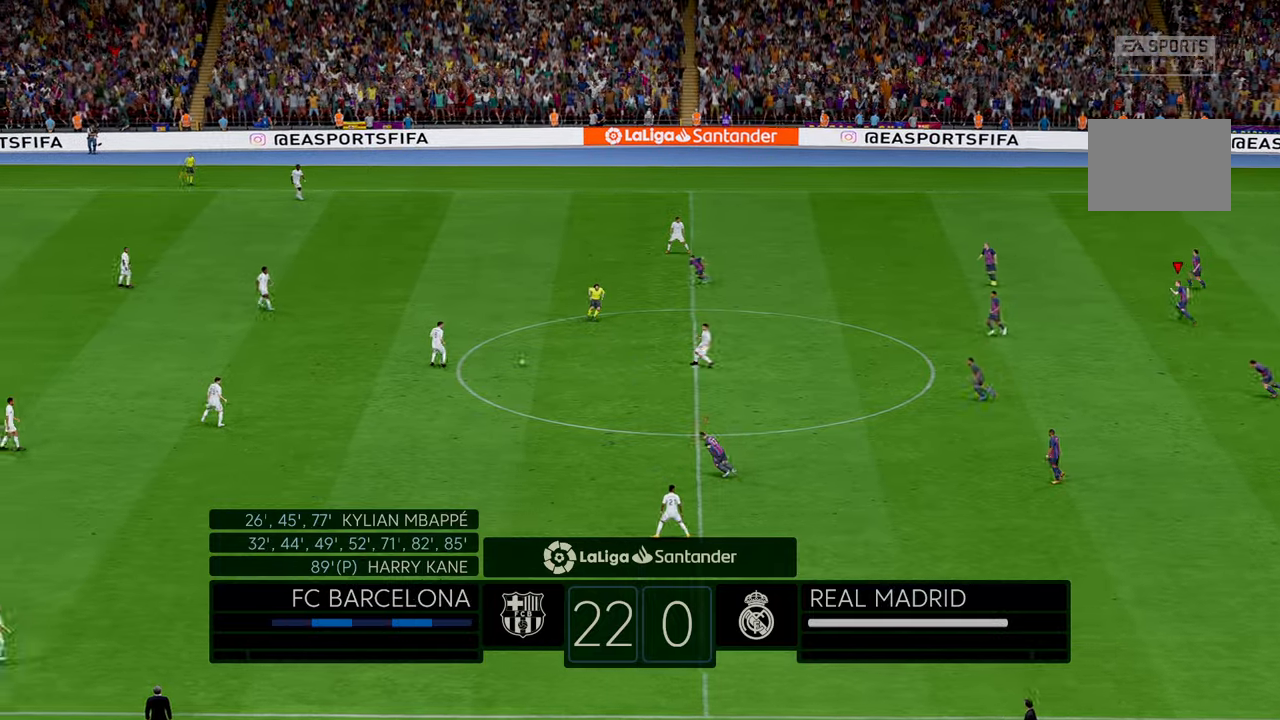
Gameplay with a controller (Xbox layout); each line is a JSON object with the inputs held at the frame after it. "events" lists button and stick changes between this image and that frame as [ms after this image, input, new state], when the widget could be followed in between. Not read: L3 R3 right_stick.
{"buttons": ["R2"], "left_stick": "up-left", "events": []}
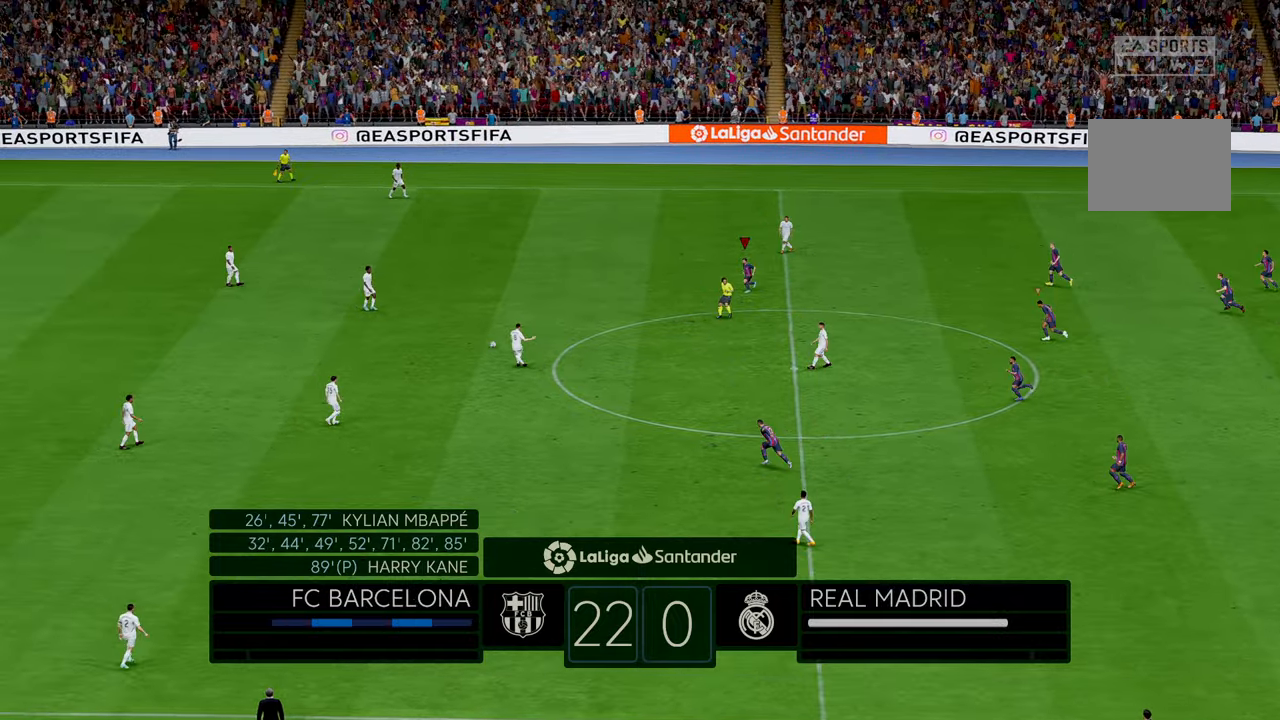
{"buttons": ["R2"], "left_stick": "up-left", "events": []}
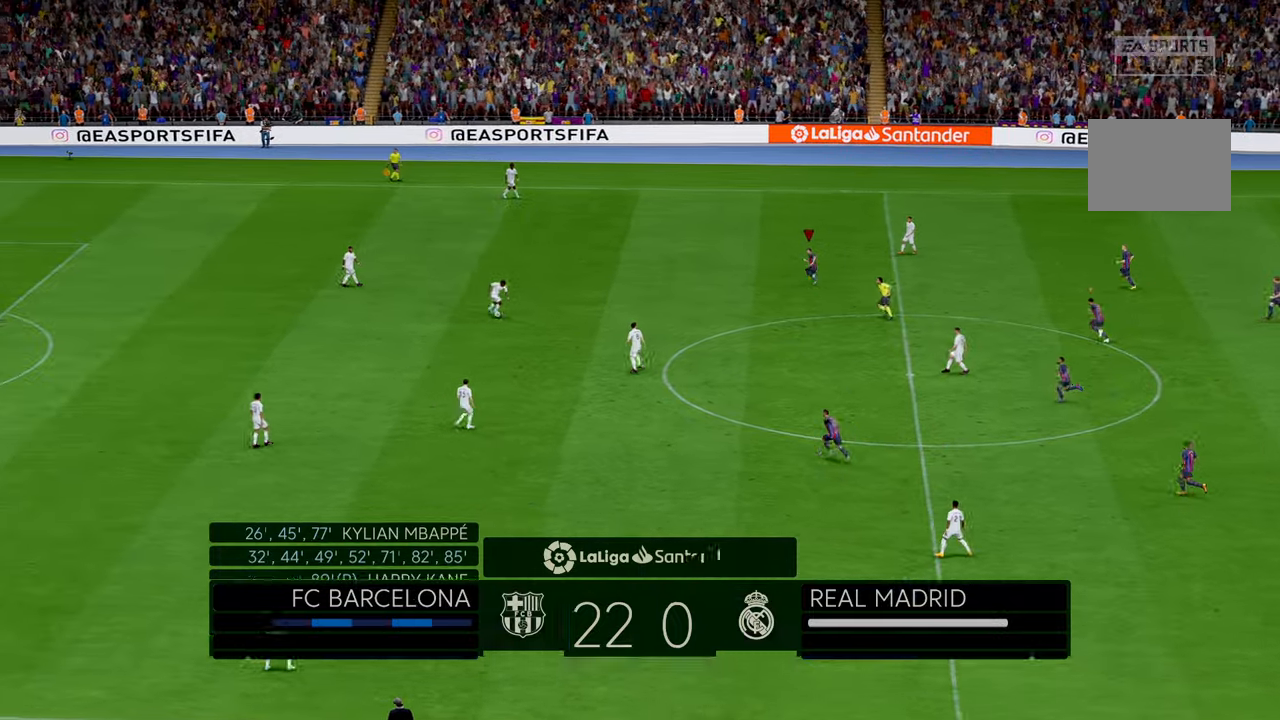
{"buttons": ["R2"], "left_stick": "left", "events": [[317, "left_stick", "left"]]}
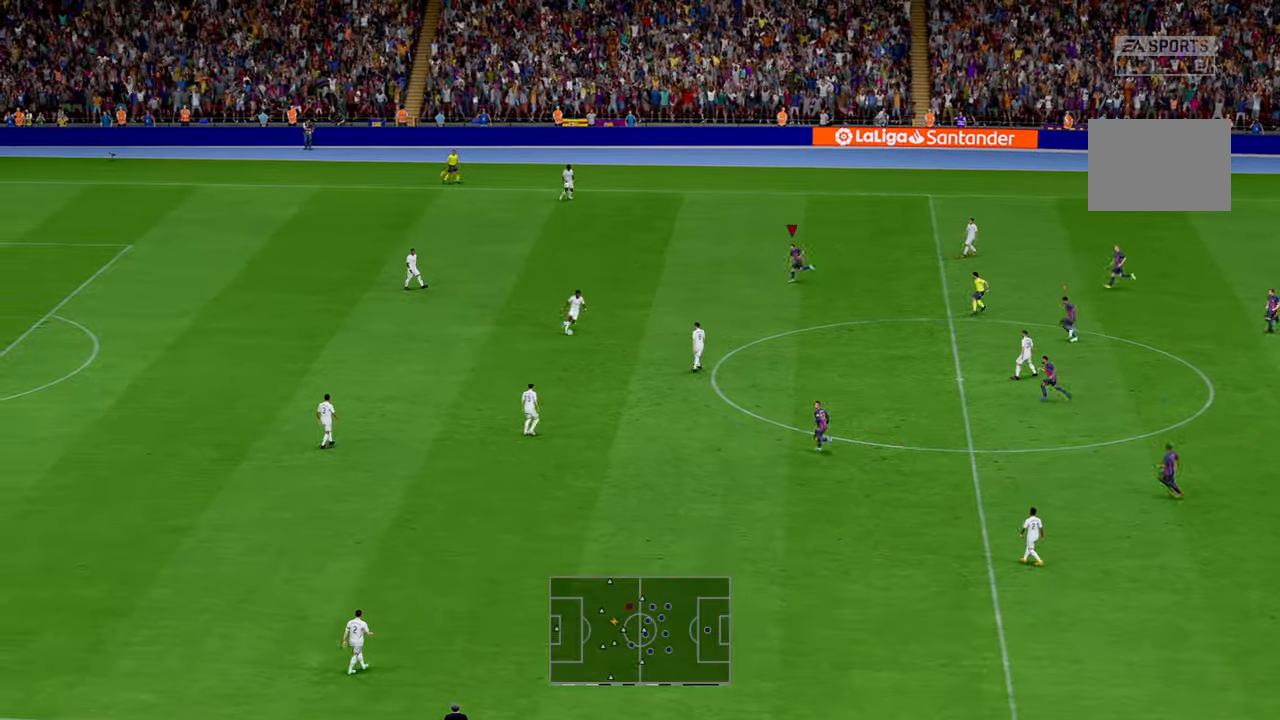
{"buttons": ["R2"], "left_stick": "down-right", "events": [[317, "left_stick", "down"], [417, "left_stick", "down-right"], [450, "L1", "down"], [500, "L1", "up"]]}
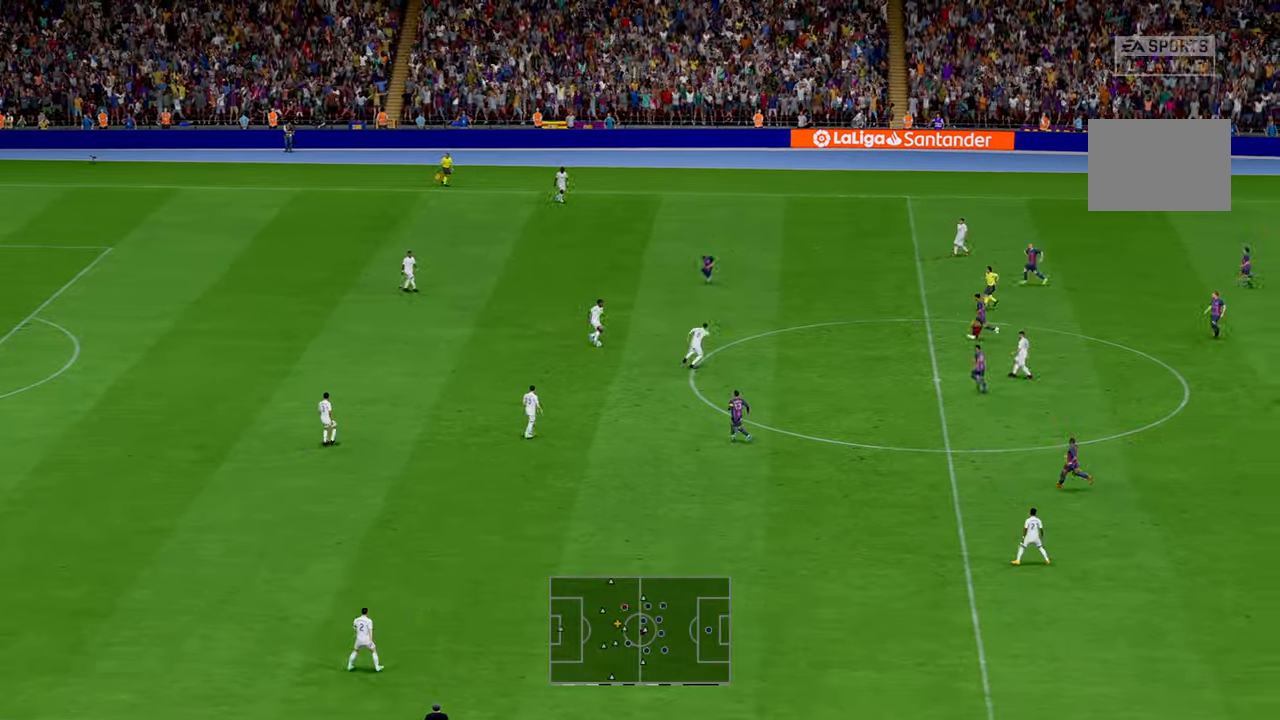
{"buttons": ["R2"], "left_stick": "left", "events": [[117, "left_stick", "down"], [250, "left_stick", "down-left"], [350, "left_stick", "left"]]}
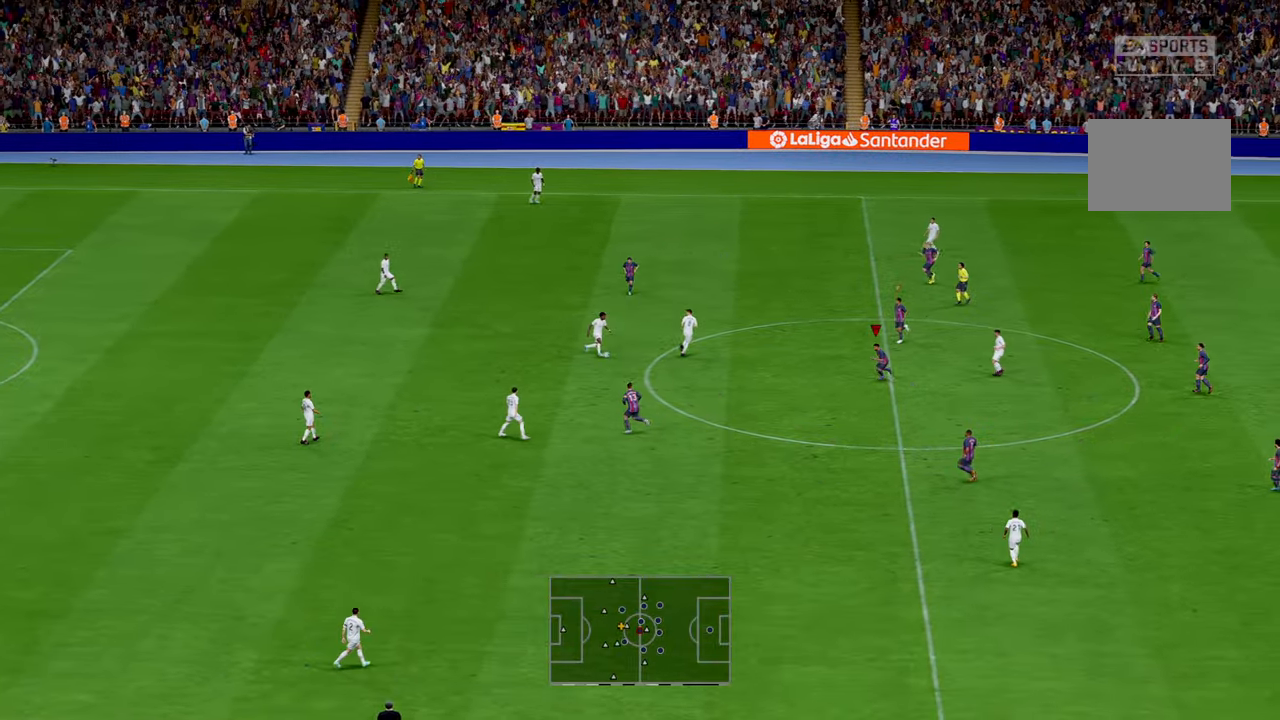
{"buttons": ["R2"], "left_stick": "center", "events": [[100, "left_stick", "up-left"], [467, "left_stick", "center"]]}
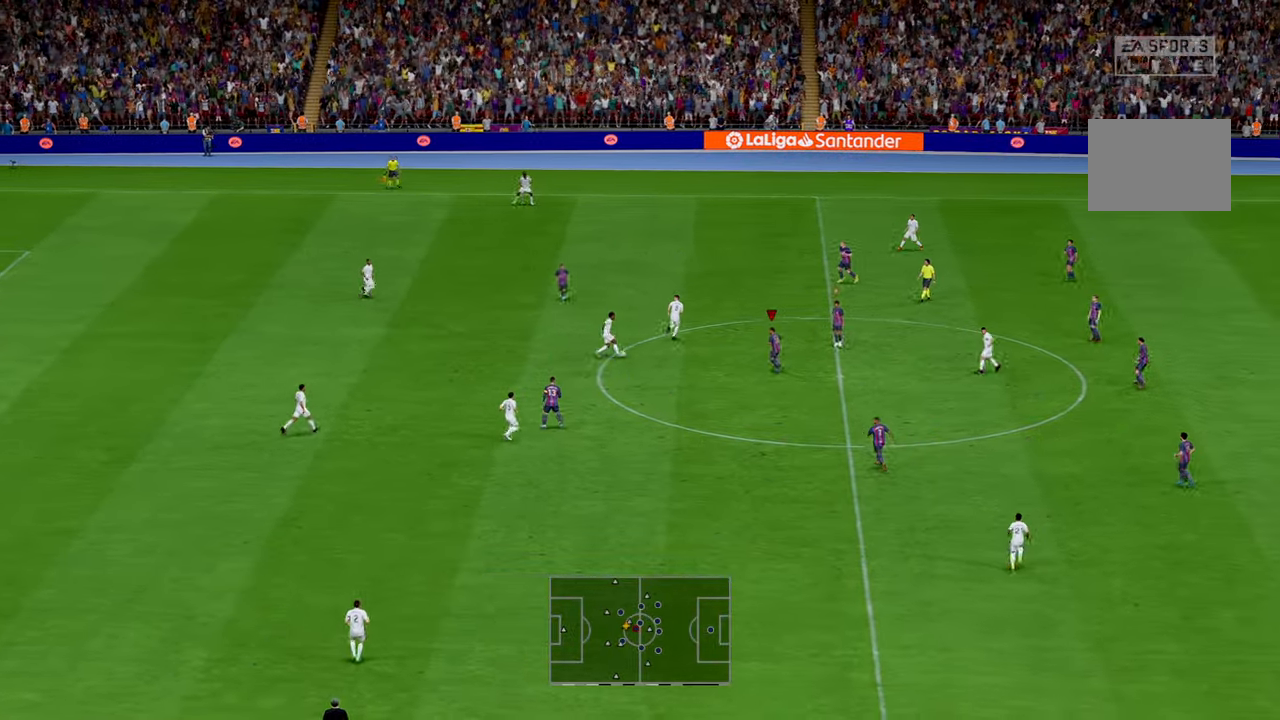
{"buttons": ["R2"], "left_stick": "up", "events": [[333, "left_stick", "up-left"], [433, "left_stick", "up"]]}
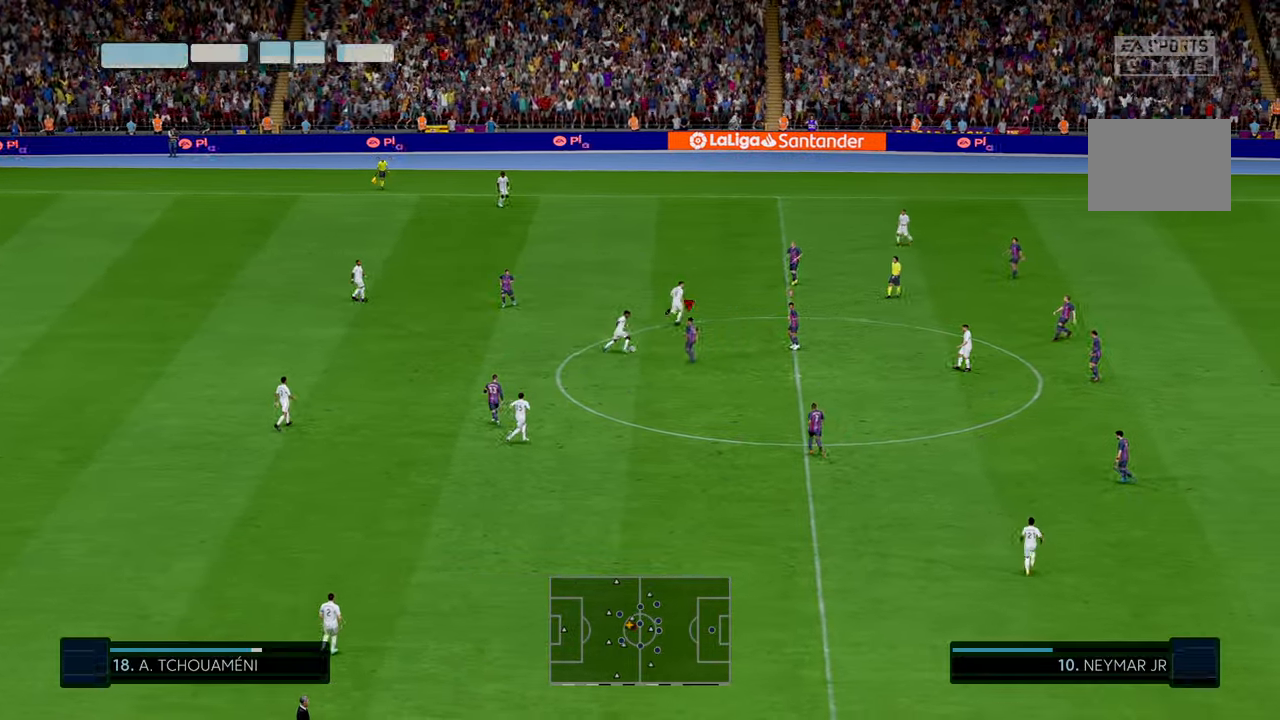
{"buttons": ["R2"], "left_stick": "center", "events": [[233, "left_stick", "up-right"], [450, "left_stick", "center"]]}
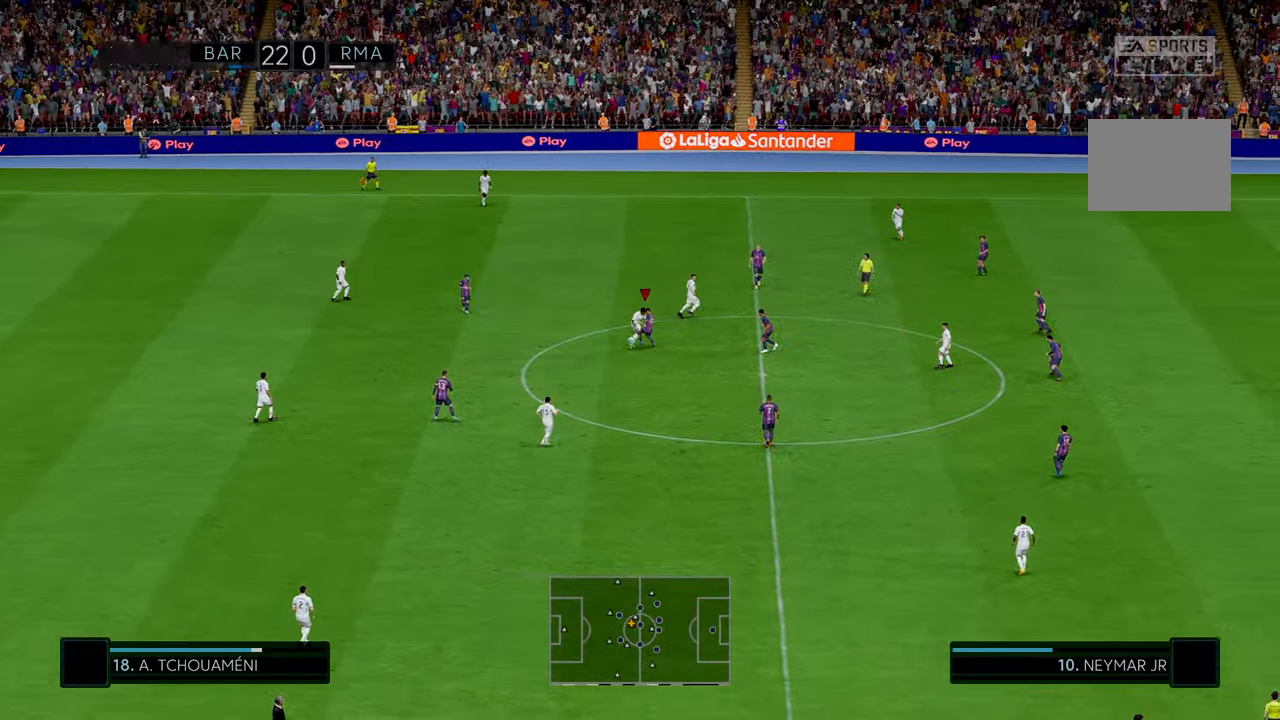
{"buttons": ["R2"], "left_stick": "down-left", "events": [[33, "left_stick", "down"], [367, "left_stick", "down-left"]]}
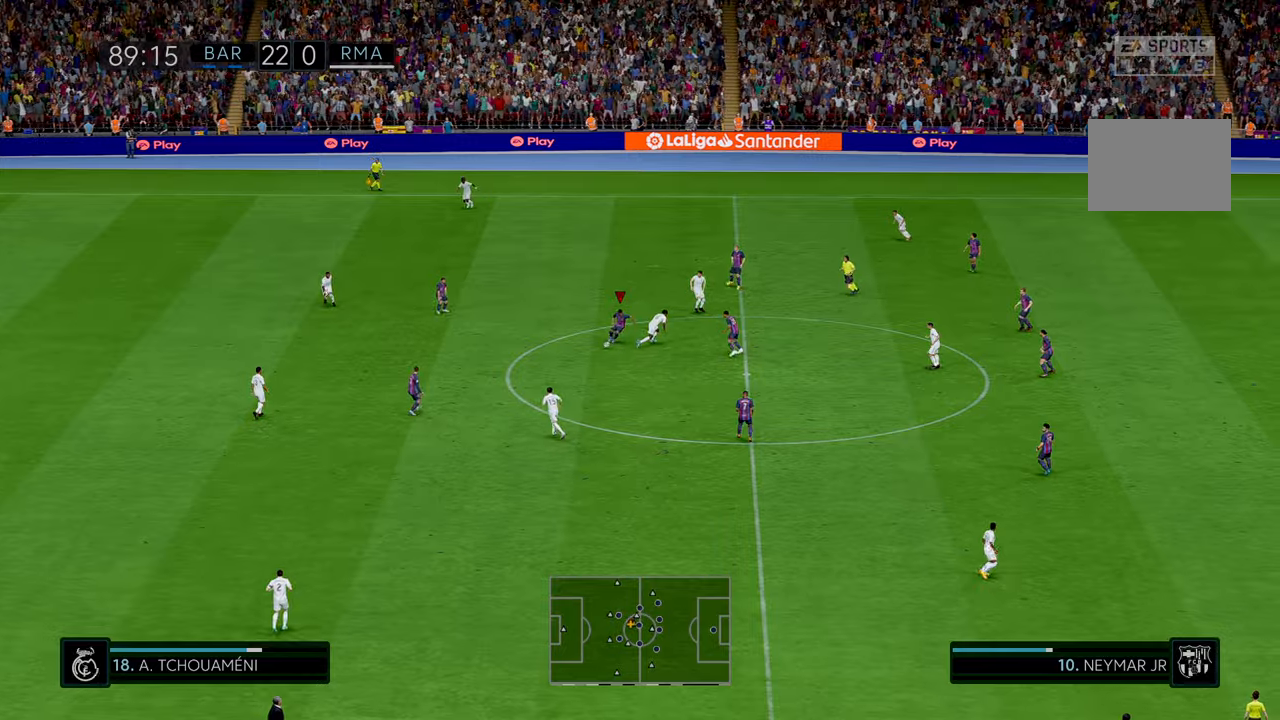
{"buttons": ["R2"], "left_stick": "center", "events": [[67, "left_stick", "left"], [500, "left_stick", "center"]]}
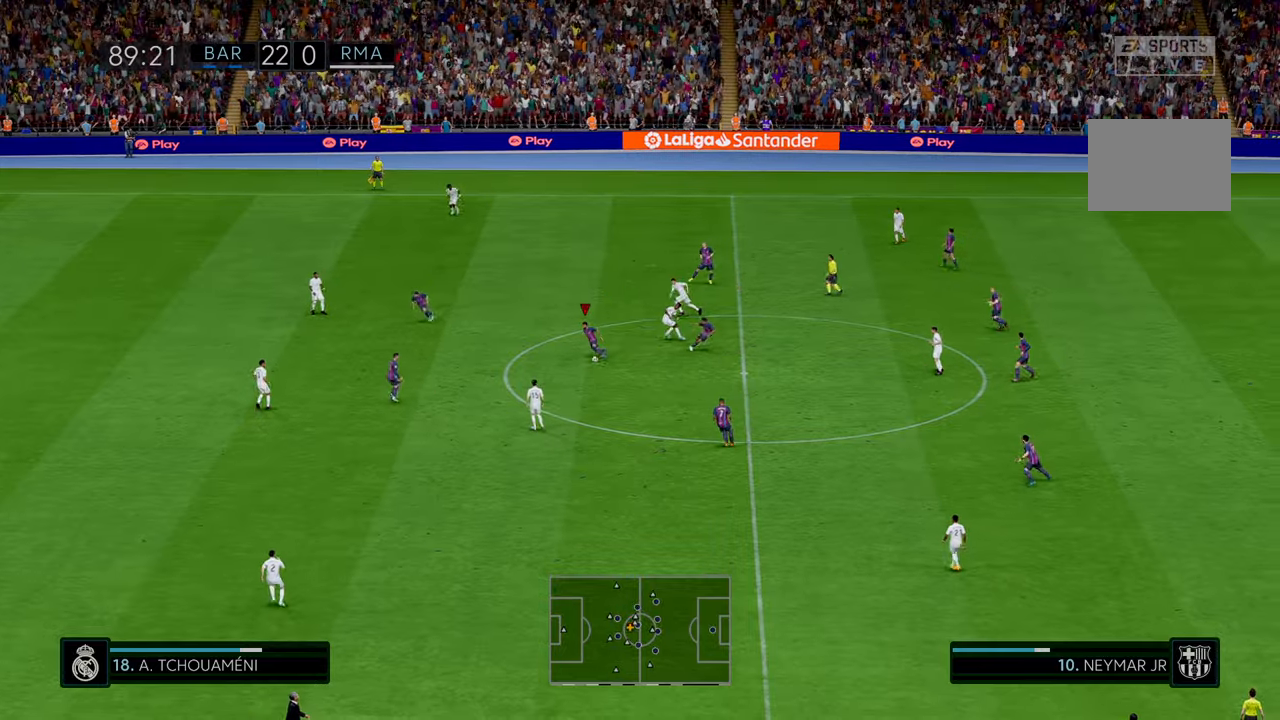
{"buttons": ["R2"], "left_stick": "up", "events": [[67, "L1", "down"], [83, "left_stick", "up"], [217, "L1", "up"]]}
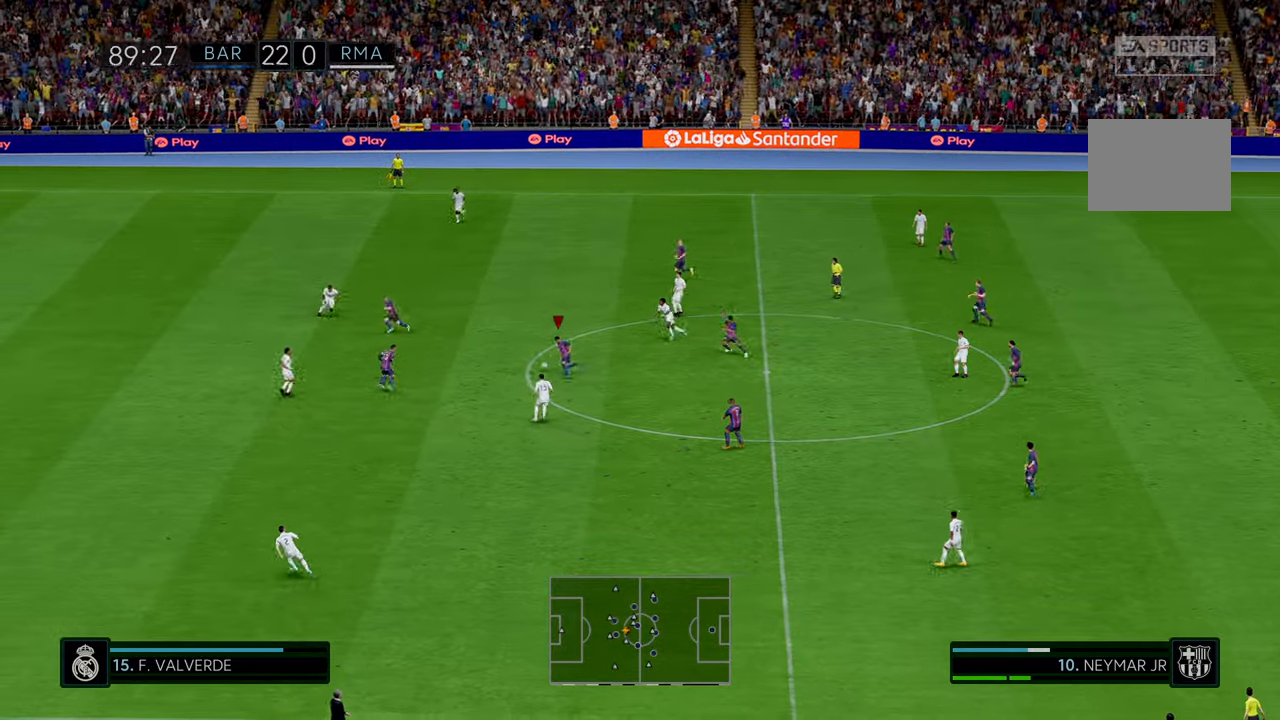
{"buttons": ["R2"], "left_stick": "down", "events": [[133, "left_stick", "left"], [217, "left_stick", "down-left"], [500, "left_stick", "down"]]}
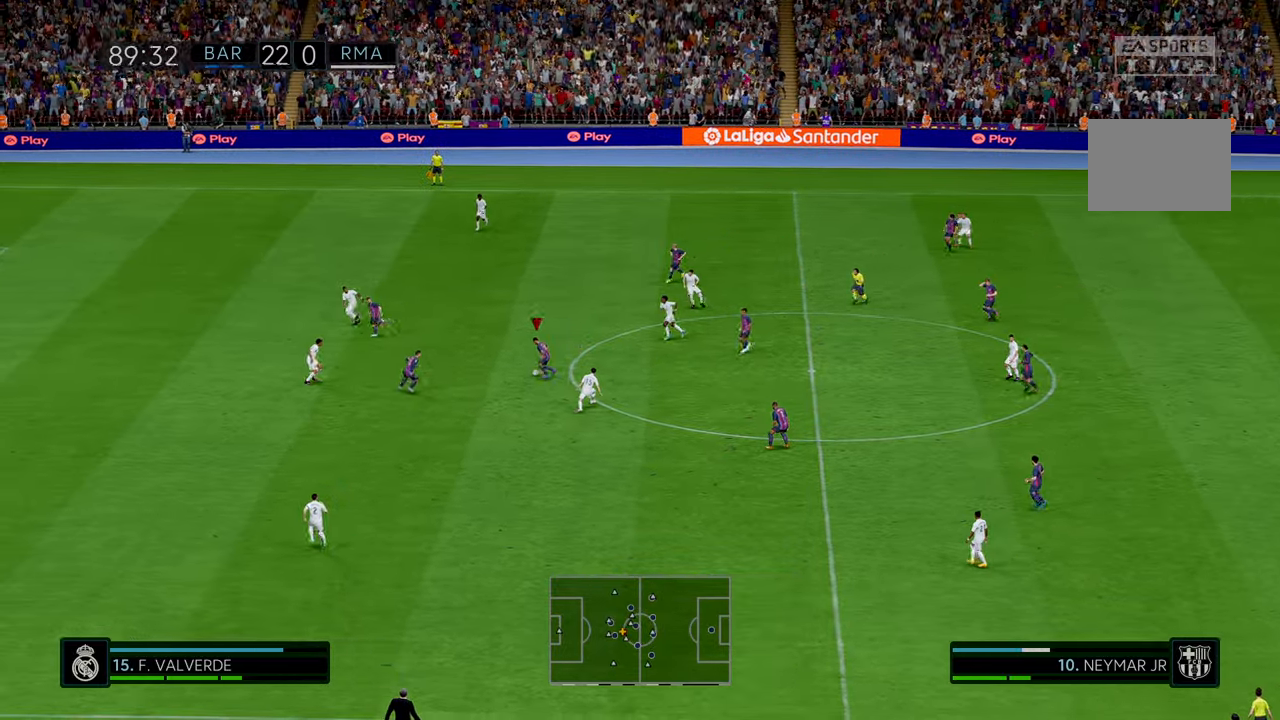
{"buttons": ["R2"], "left_stick": "down", "events": []}
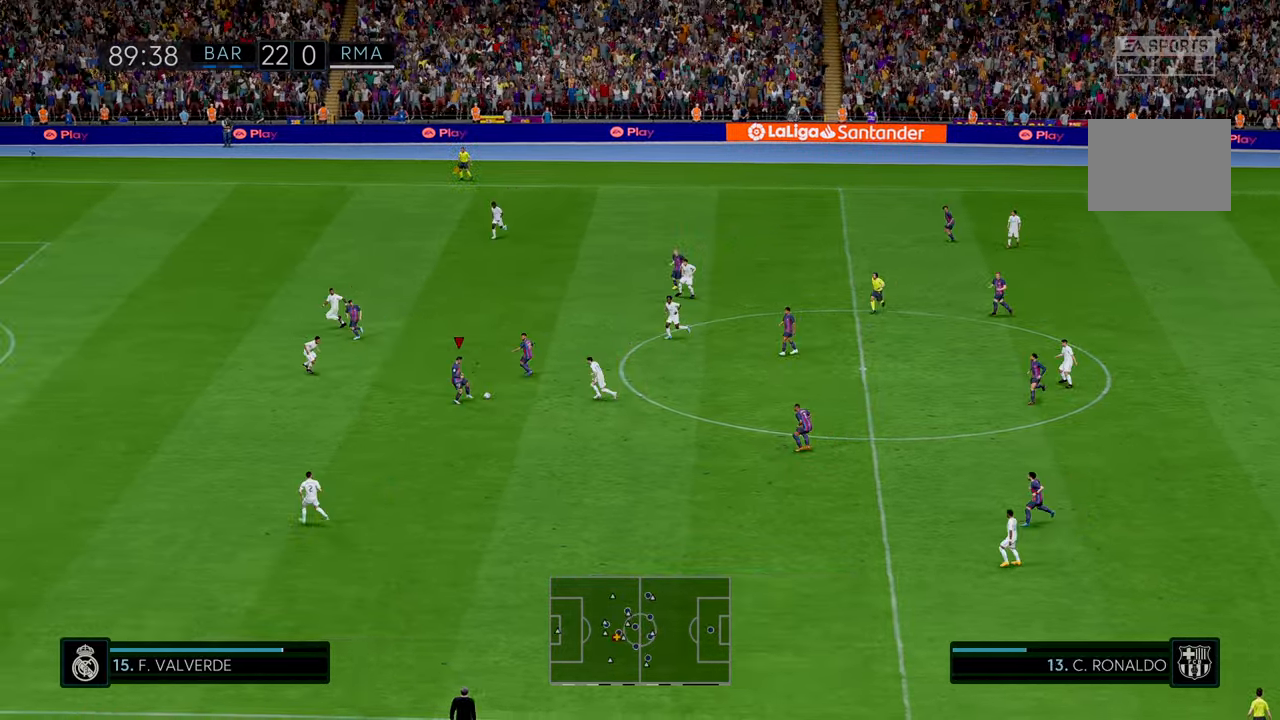
{"buttons": ["R2"], "left_stick": "left", "events": [[367, "left_stick", "left"]]}
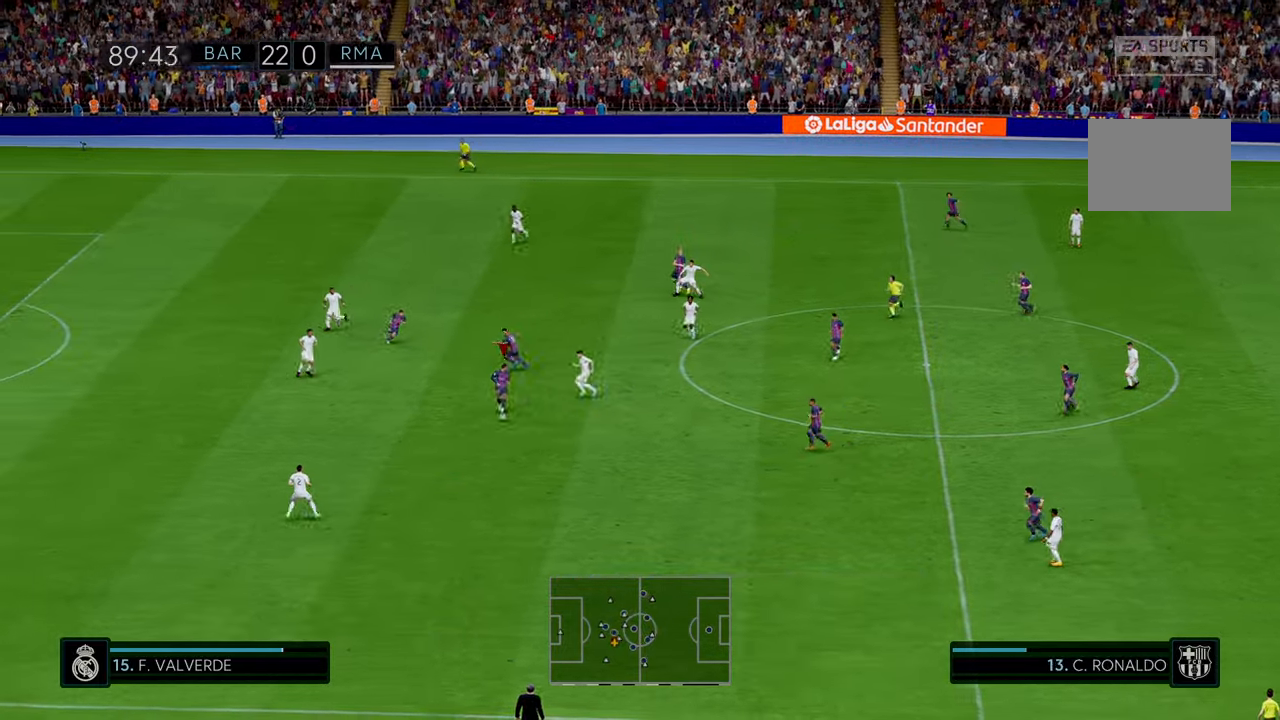
{"buttons": ["R2"], "left_stick": "left", "events": []}
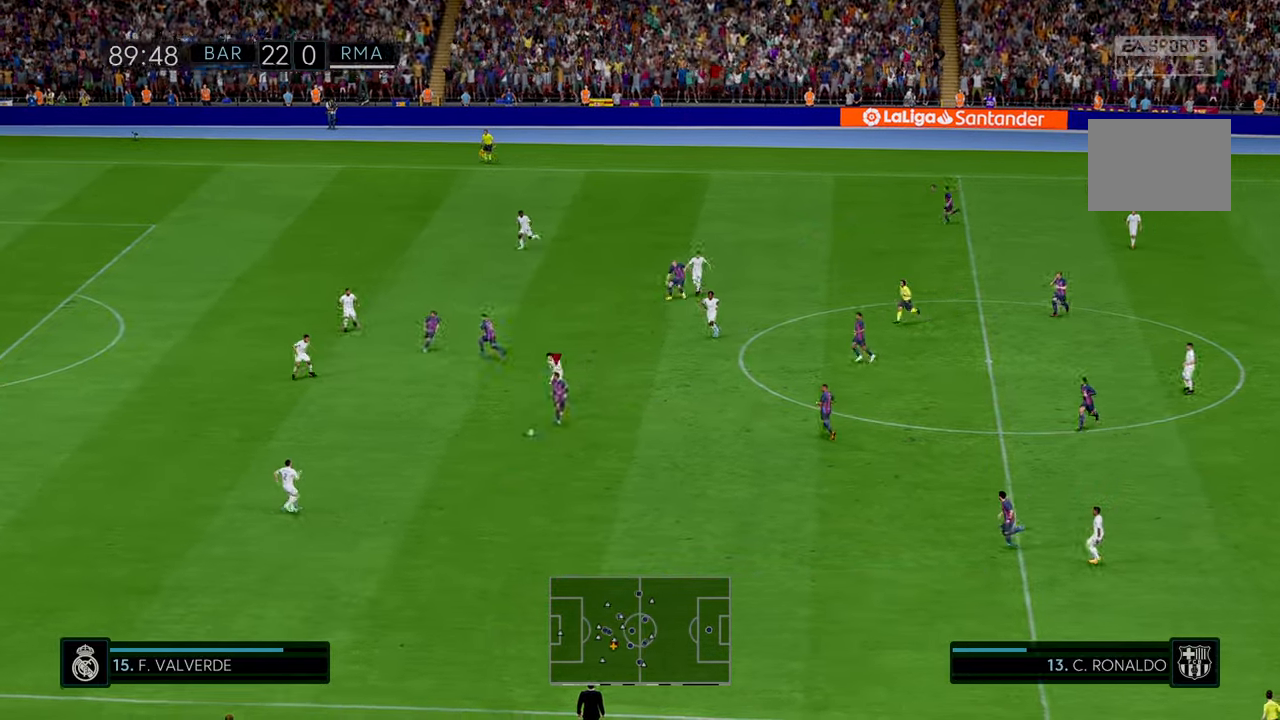
{"buttons": ["R2"], "left_stick": "up", "events": [[167, "left_stick", "up"]]}
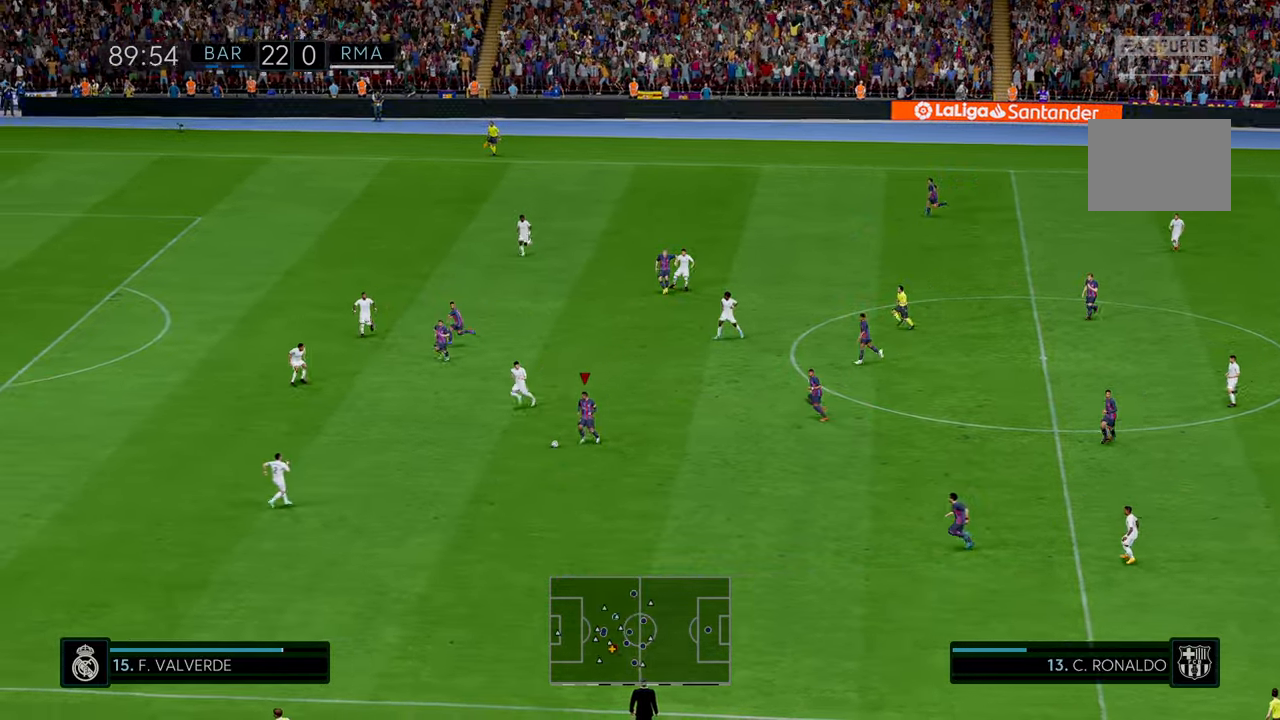
{"buttons": ["R2"], "left_stick": "up", "events": []}
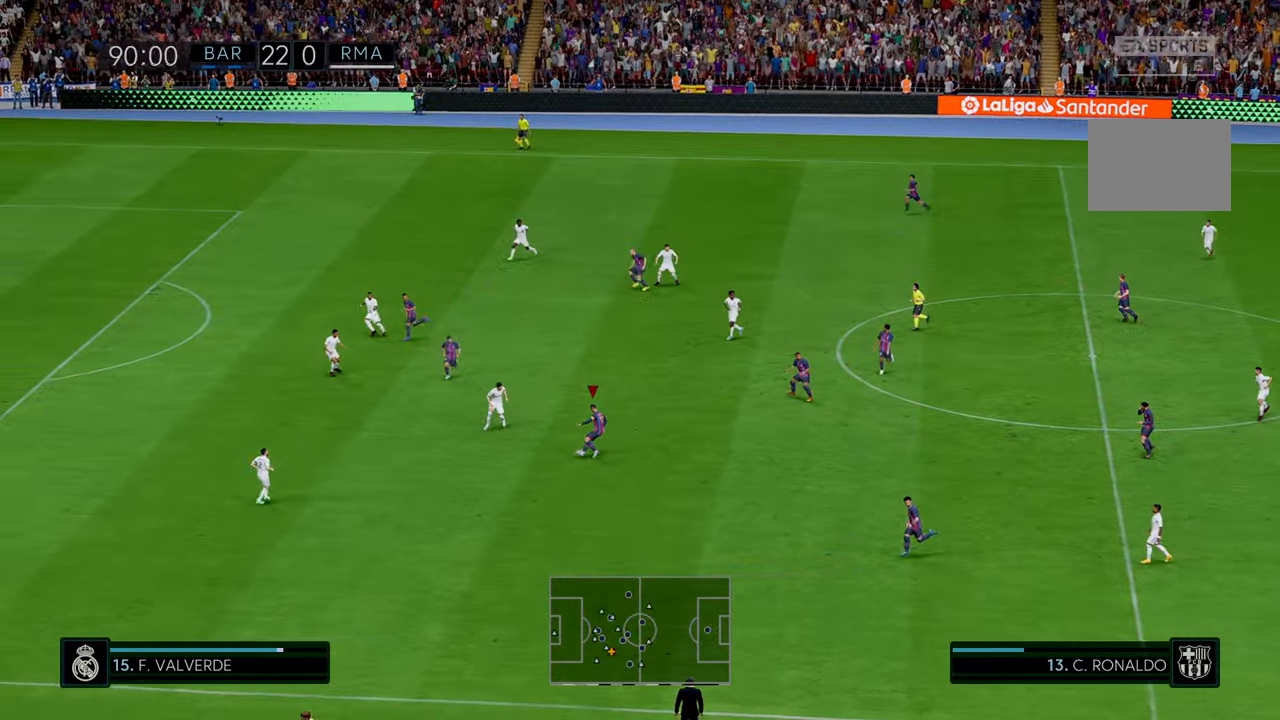
{"buttons": ["R2"], "left_stick": "up-left", "events": [[433, "left_stick", "up-left"]]}
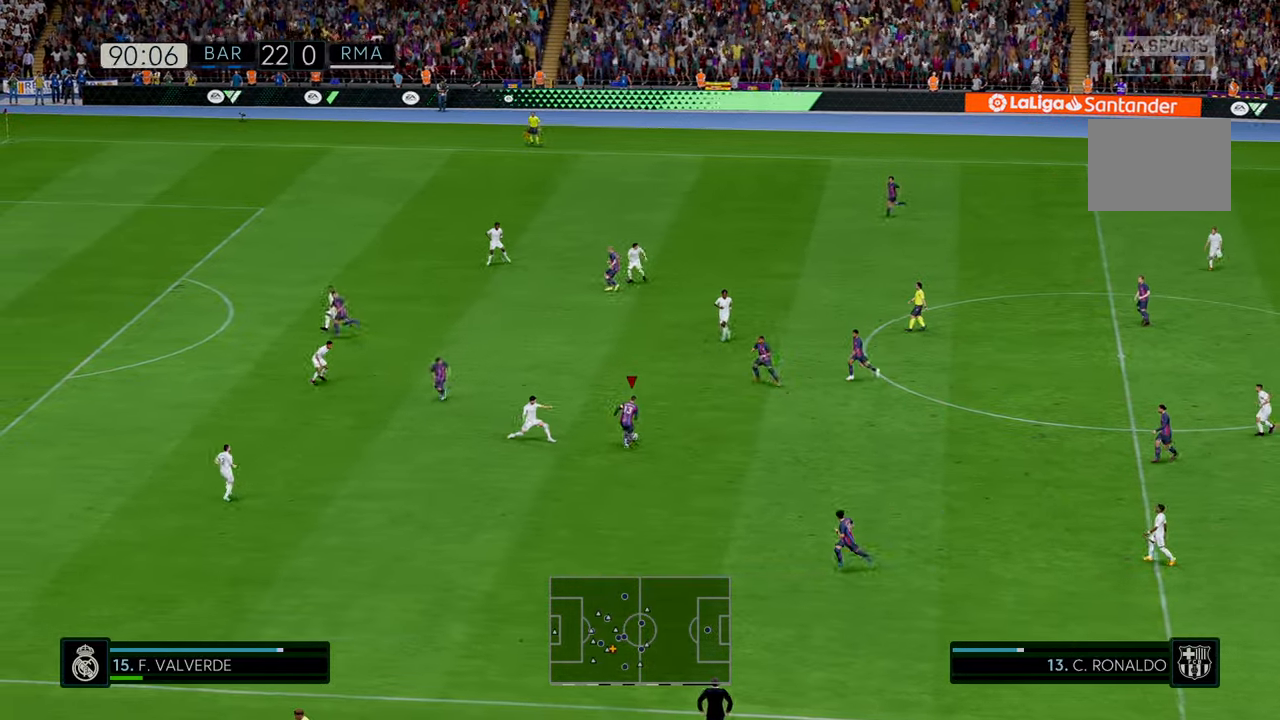
{"buttons": ["R2"], "left_stick": "up-left", "events": []}
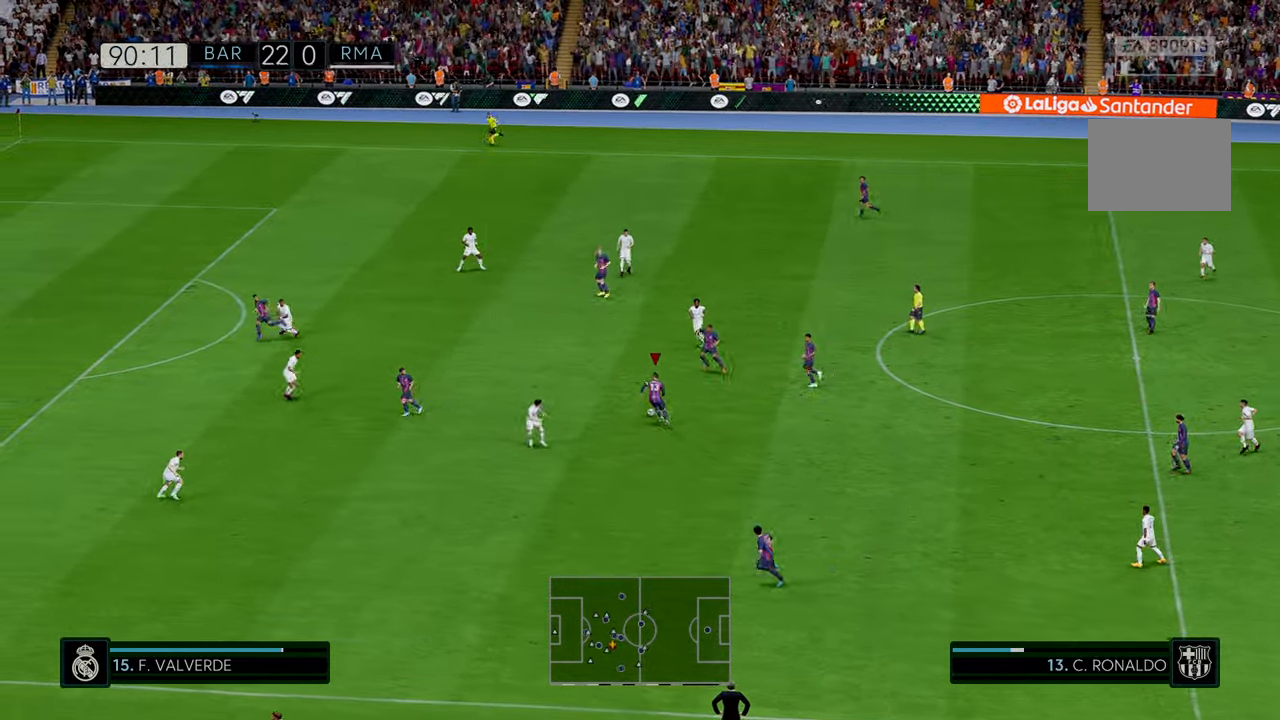
{"buttons": ["R2"], "left_stick": "left", "events": [[450, "left_stick", "left"]]}
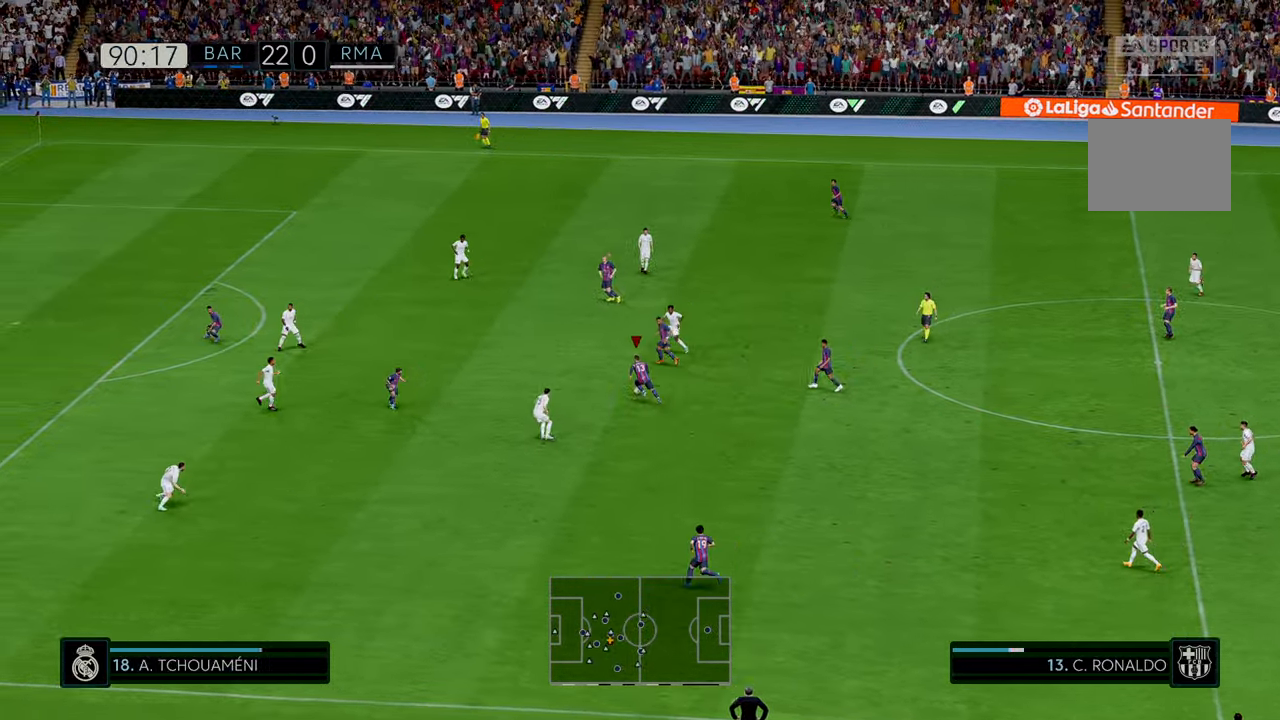
{"buttons": [], "left_stick": "left", "events": [[133, "R2", "up"], [150, "B", "down"], [383, "B", "up"]]}
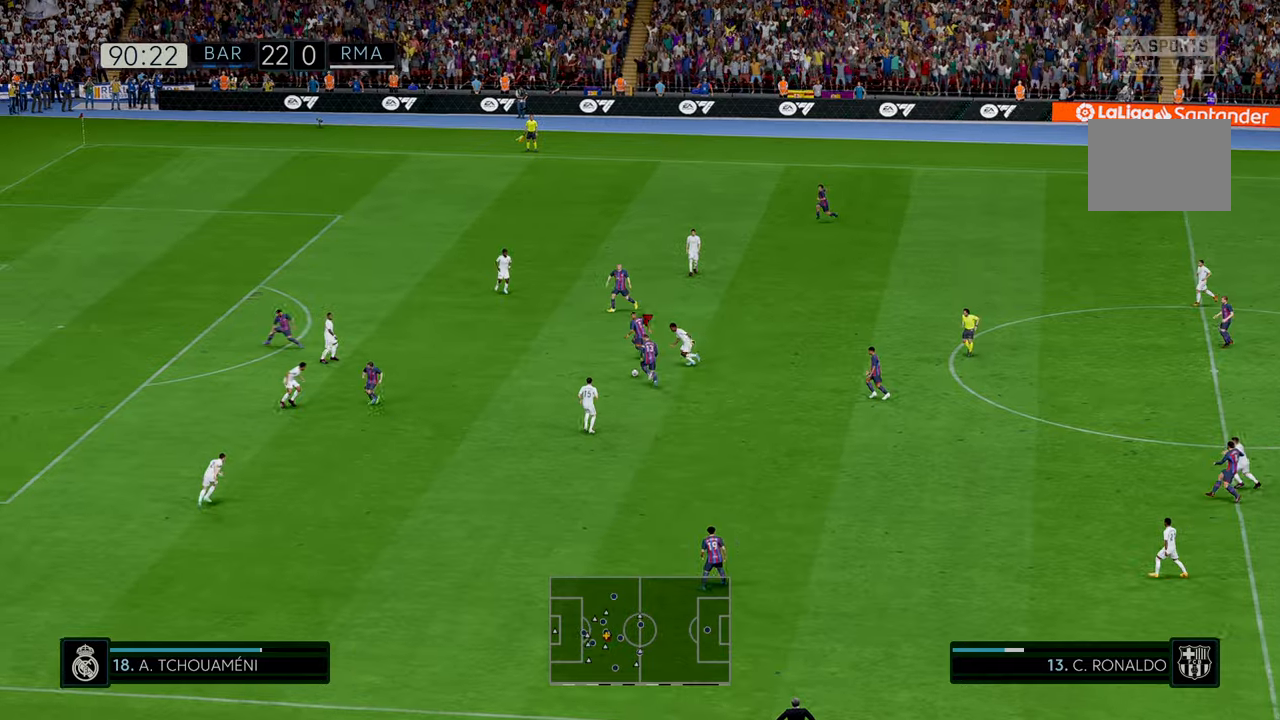
{"buttons": [], "left_stick": "left", "events": []}
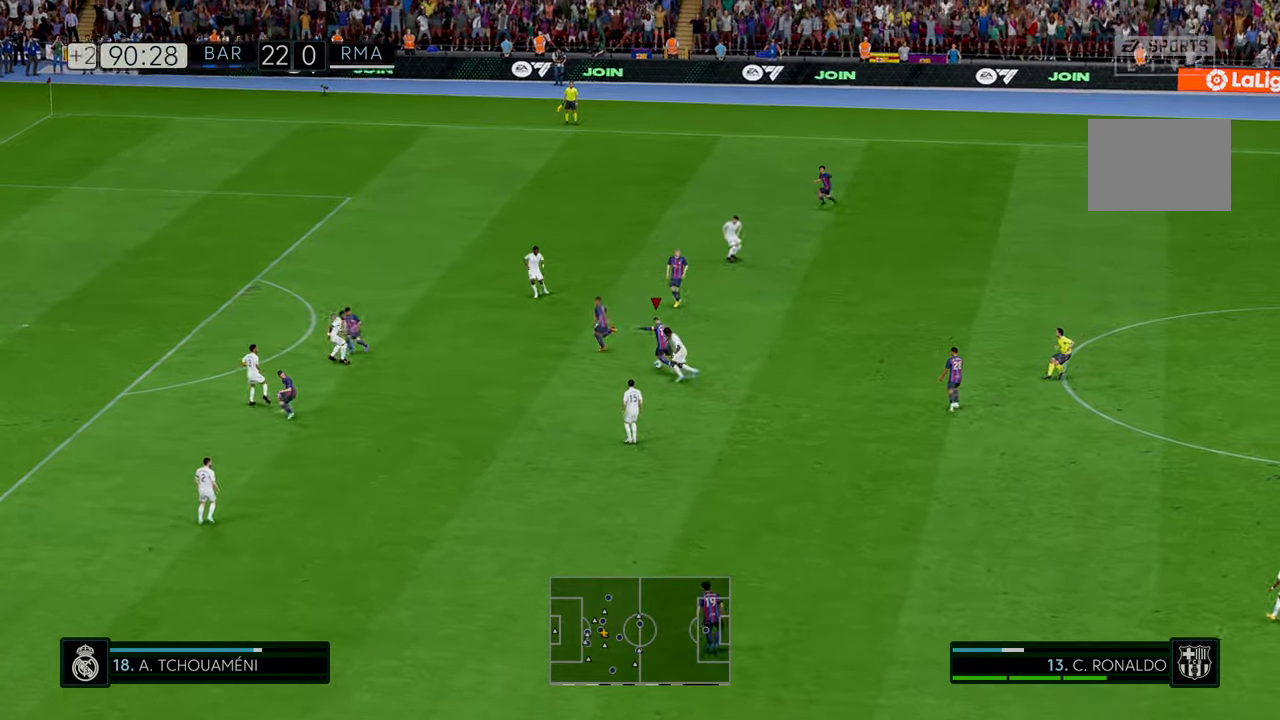
{"buttons": [], "left_stick": "left", "events": []}
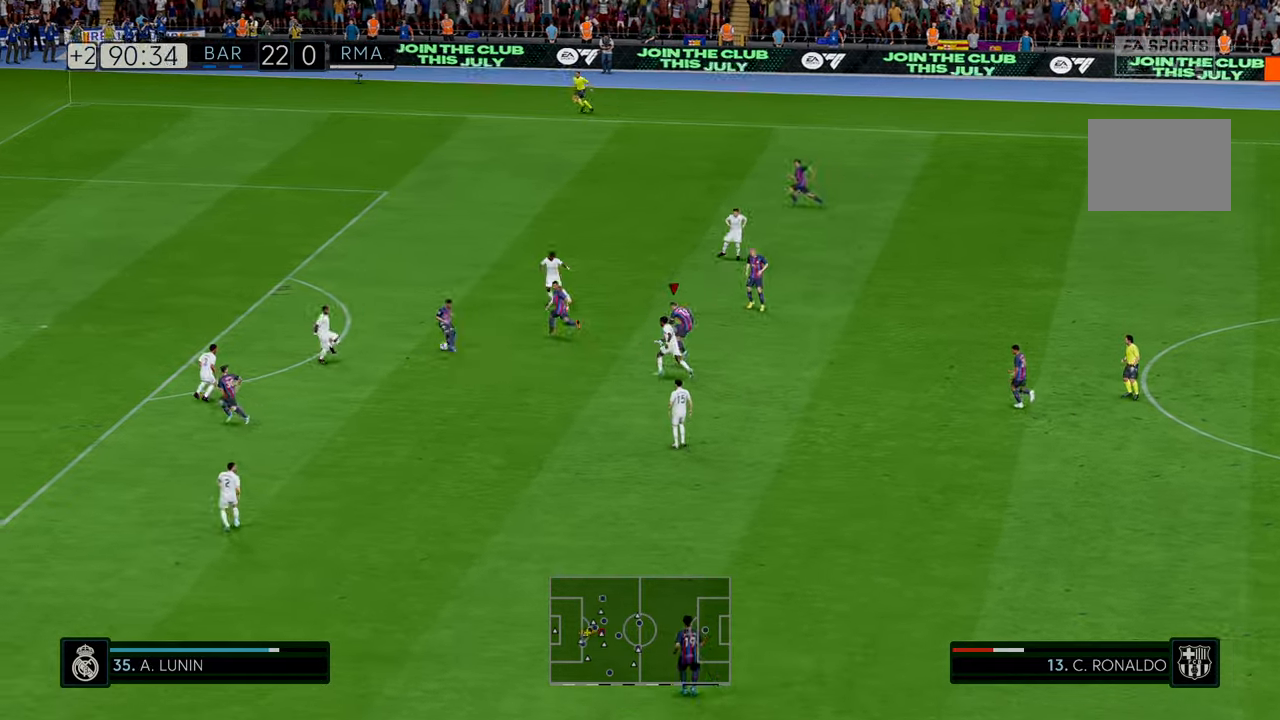
{"buttons": [], "left_stick": "up-right", "events": [[250, "left_stick", "up"], [317, "left_stick", "up-right"]]}
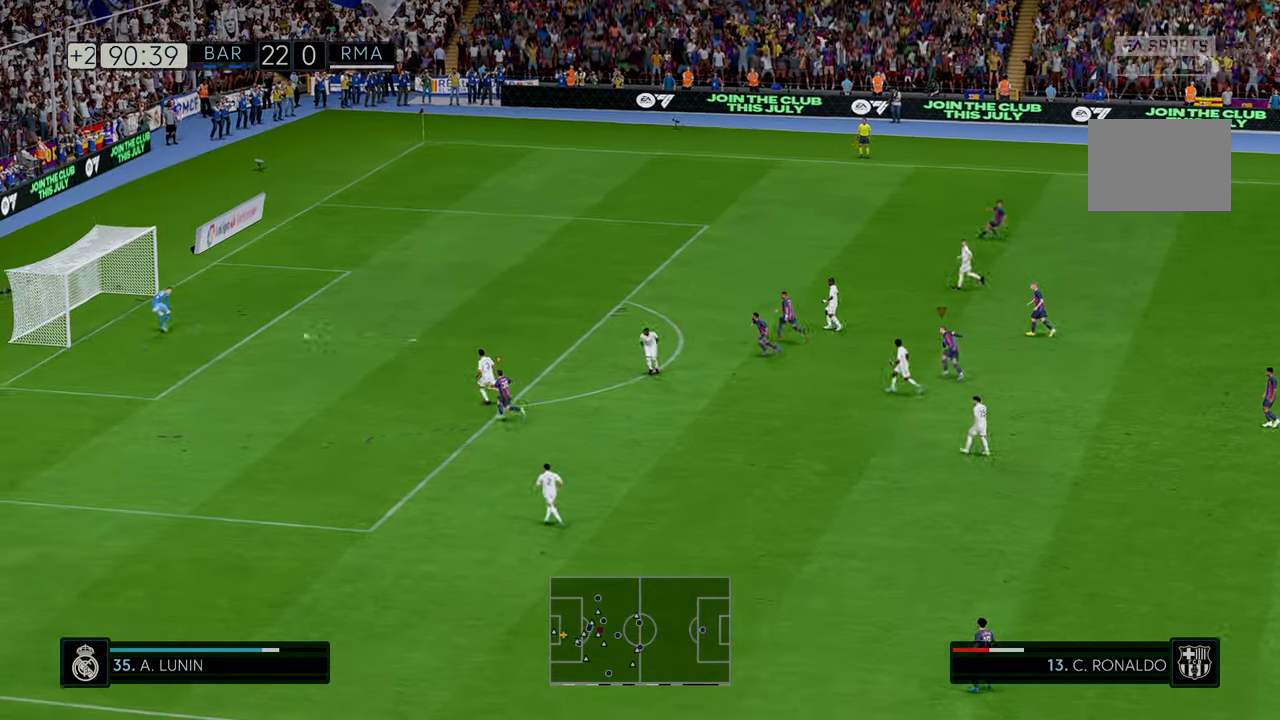
{"buttons": [], "left_stick": "up-right", "events": []}
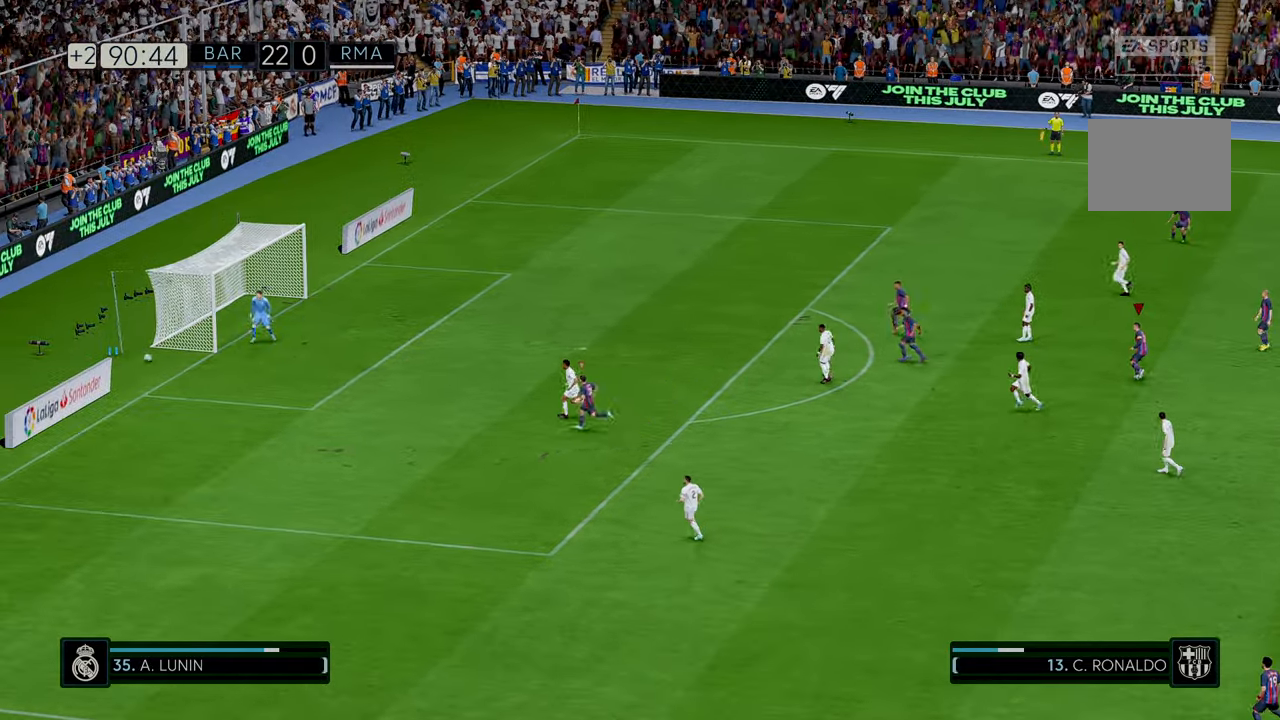
{"buttons": [], "left_stick": "right", "events": [[433, "left_stick", "right"]]}
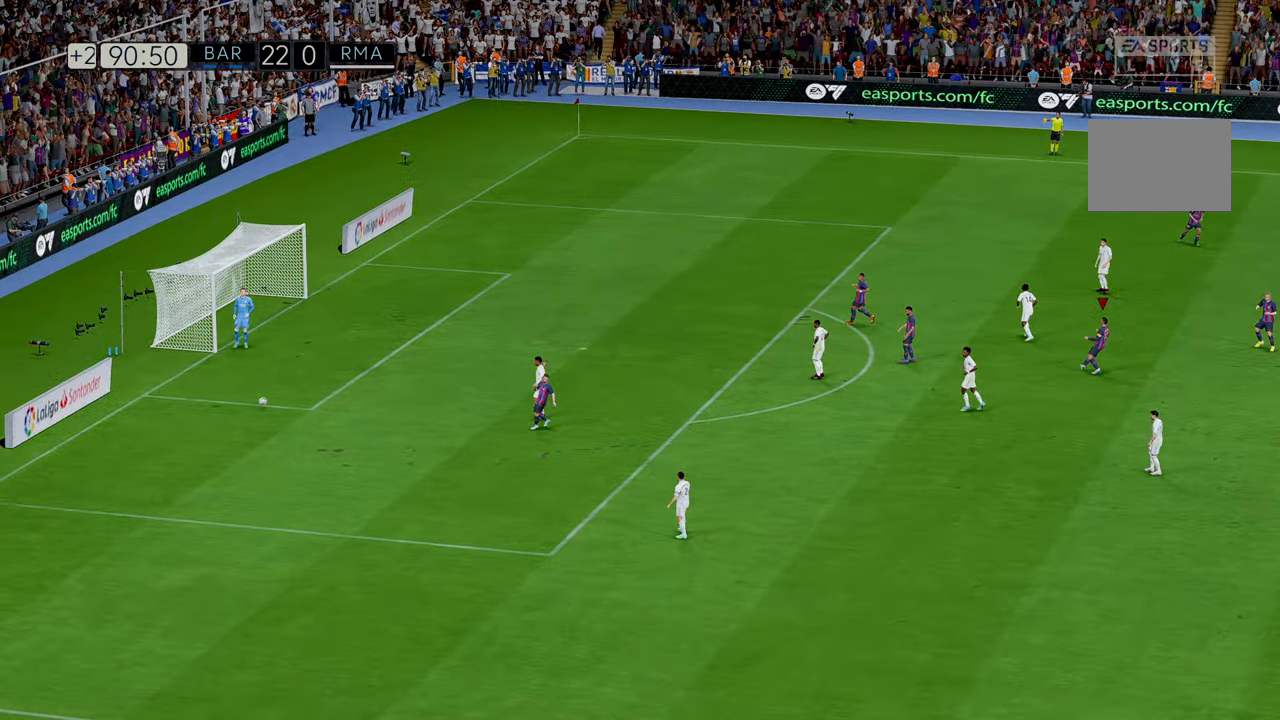
{"buttons": ["A"], "left_stick": "center", "events": [[33, "left_stick", "center"], [433, "A", "down"]]}